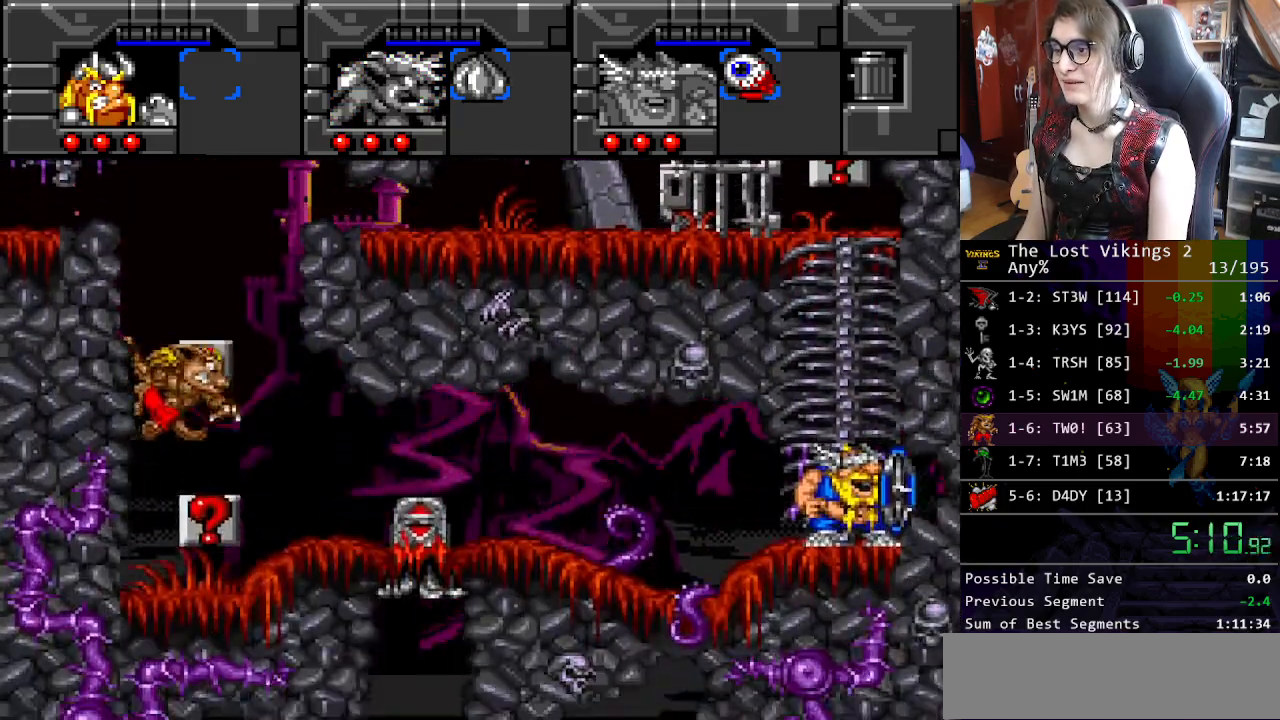
Gameplay with a controller (Nintendo layout); each line is a JSON object with the inputs held at the frame after it. "events" lists button and stick changes between this image and that frame as [ms after this image, input, new state], when the widget could be followed in between. Not read: L3 R3.
{"buttons": ["R1"], "events": [[334, "DPAD_DOWN", "down"], [350, "DPAD_RIGHT", "up"], [434, "R1", "down"], [467, "DPAD_DOWN", "up"]]}
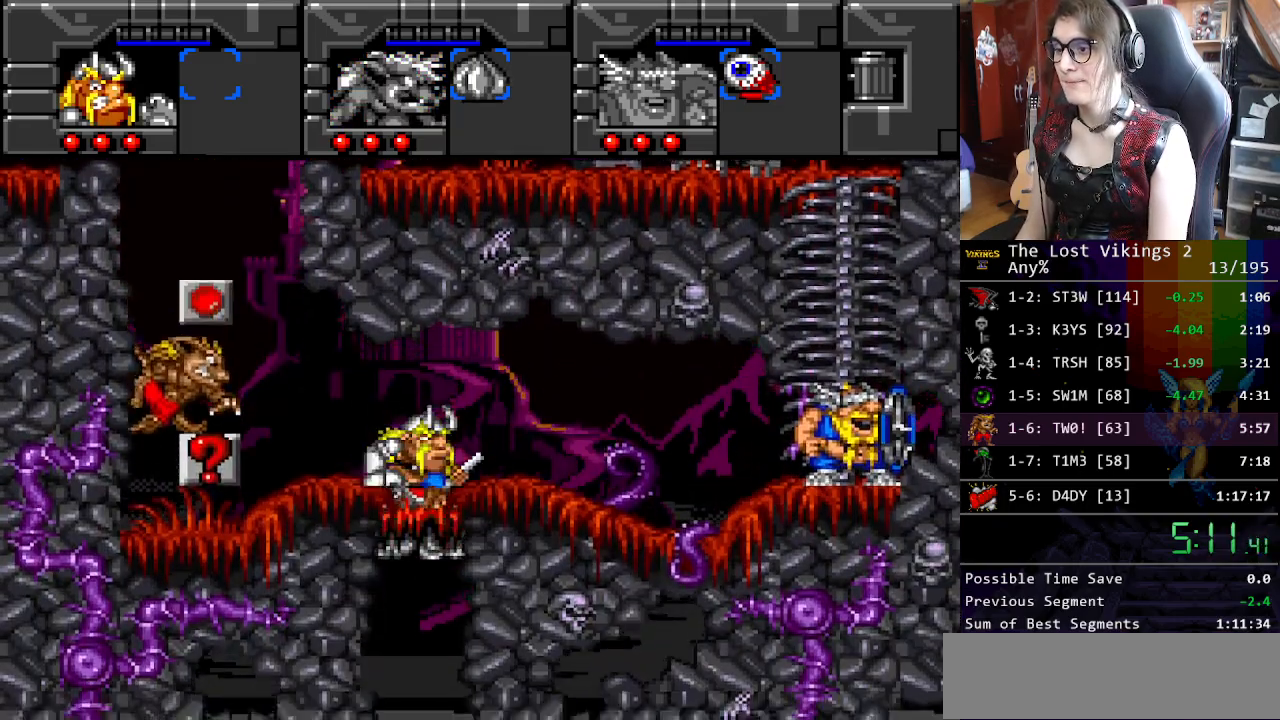
{"buttons": ["DPAD_RIGHT"], "events": [[67, "DPAD_RIGHT", "down"], [67, "R1", "up"]]}
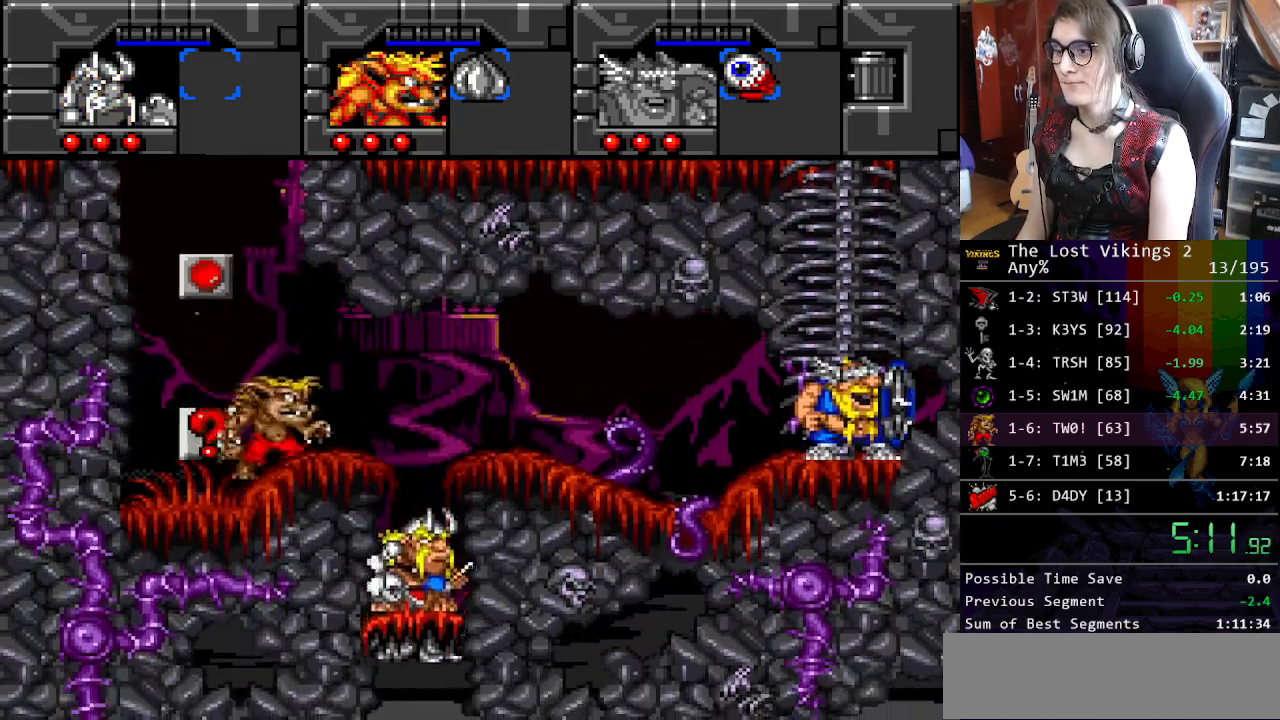
{"buttons": ["DPAD_LEFT"], "events": [[301, "DPAD_RIGHT", "up"], [301, "R1", "down"], [418, "DPAD_DOWN", "down"], [418, "DPAD_LEFT", "down"], [418, "R1", "up"], [484, "DPAD_DOWN", "up"]]}
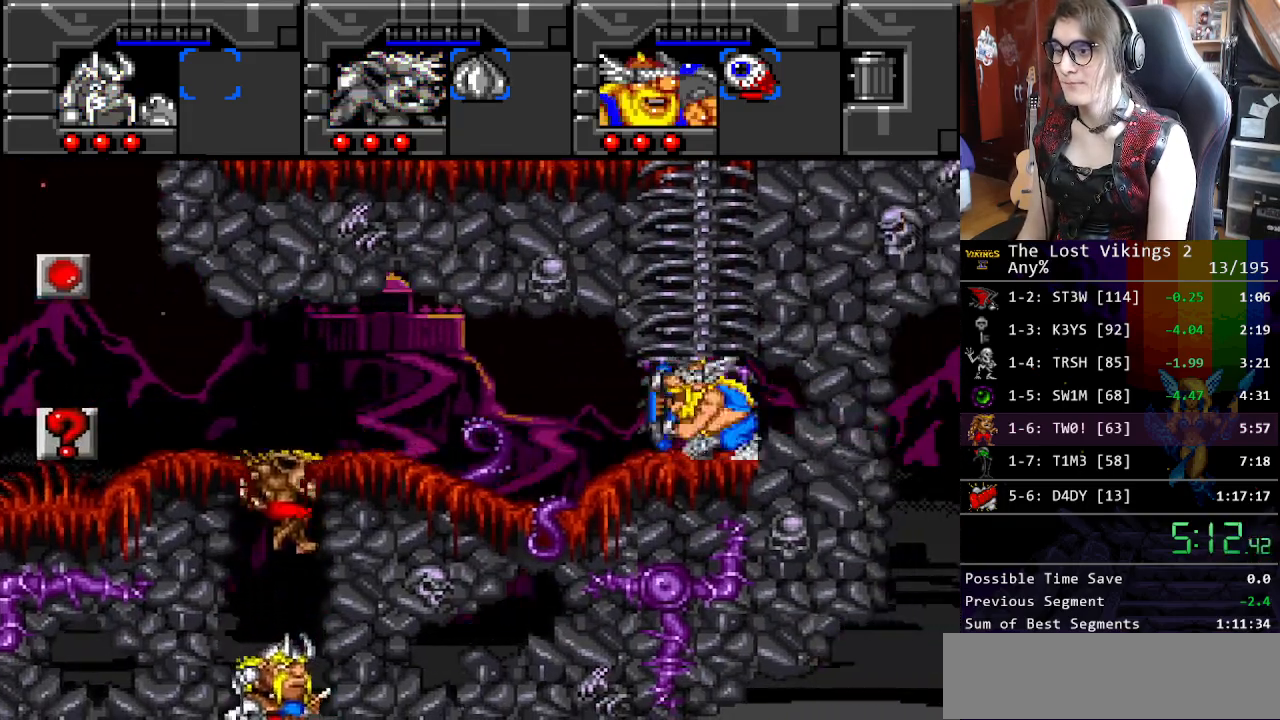
{"buttons": ["DPAD_LEFT"], "events": []}
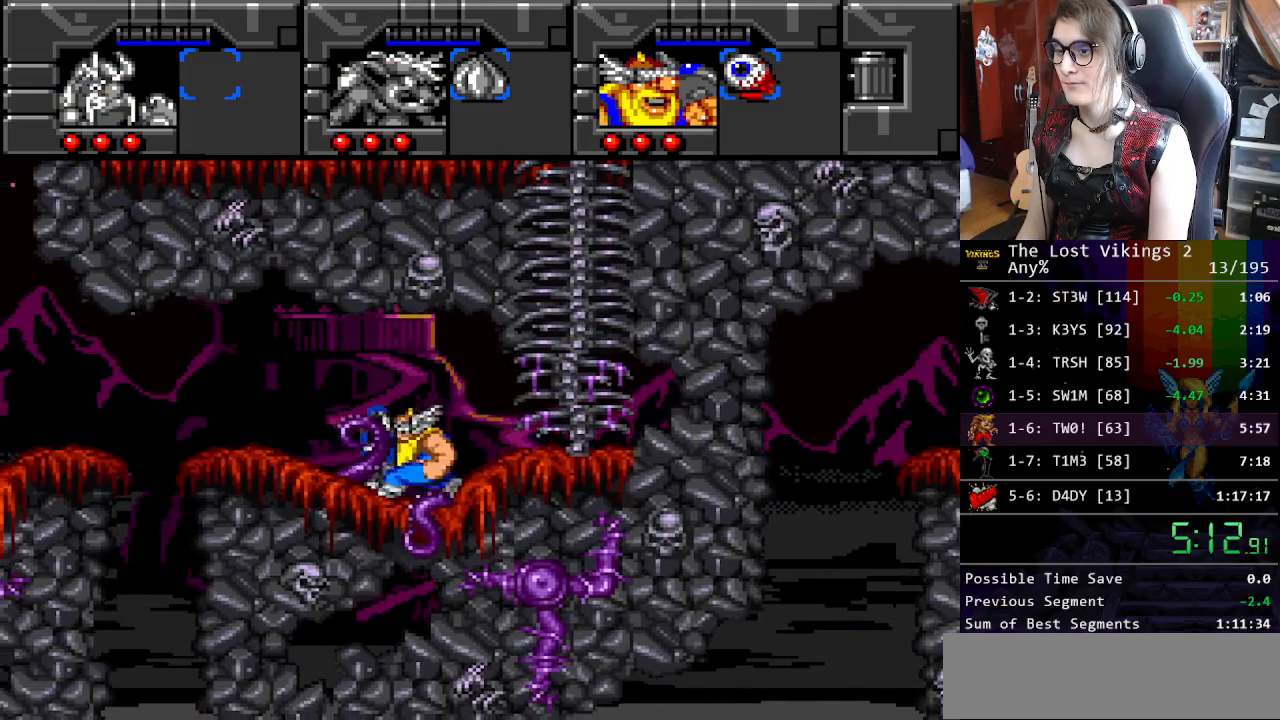
{"buttons": ["B", "DPAD_LEFT"], "events": [[385, "B", "down"]]}
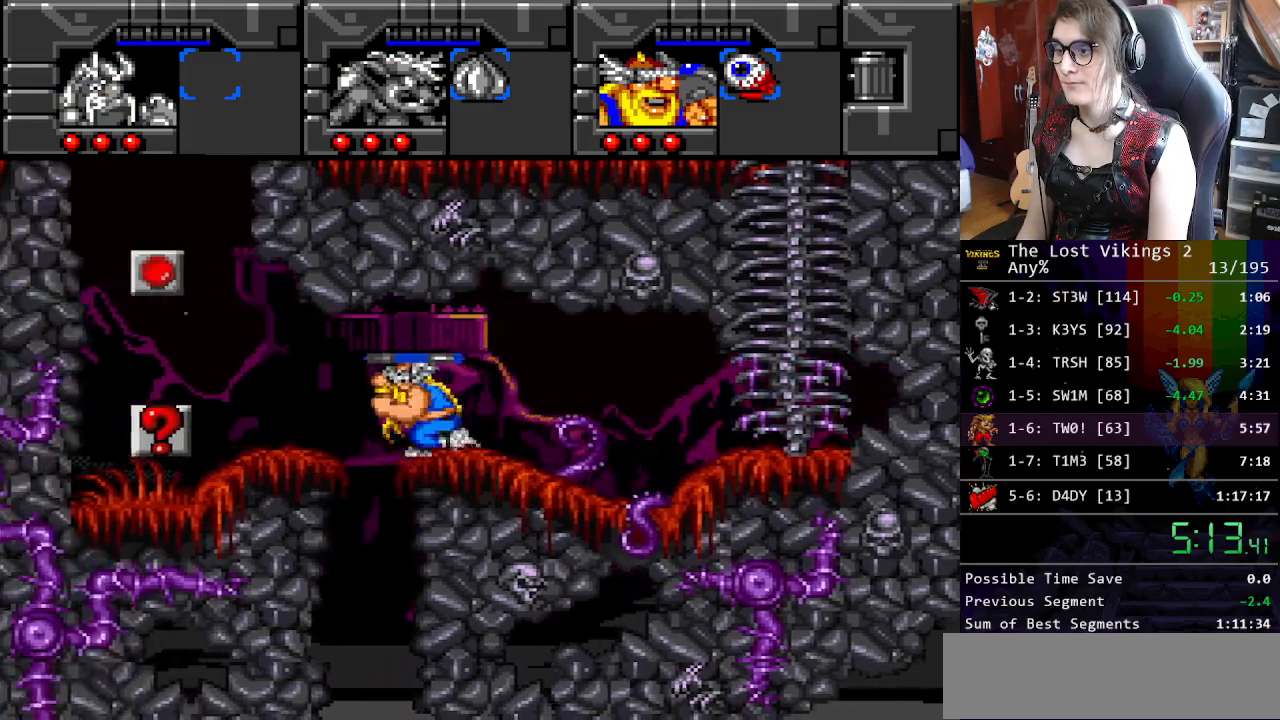
{"buttons": ["Y"], "events": [[16, "B", "up"], [133, "DPAD_LEFT", "up"], [150, "R1", "down"], [250, "R1", "up"], [317, "DPAD_LEFT", "down"], [434, "Y", "down"], [484, "DPAD_LEFT", "up"]]}
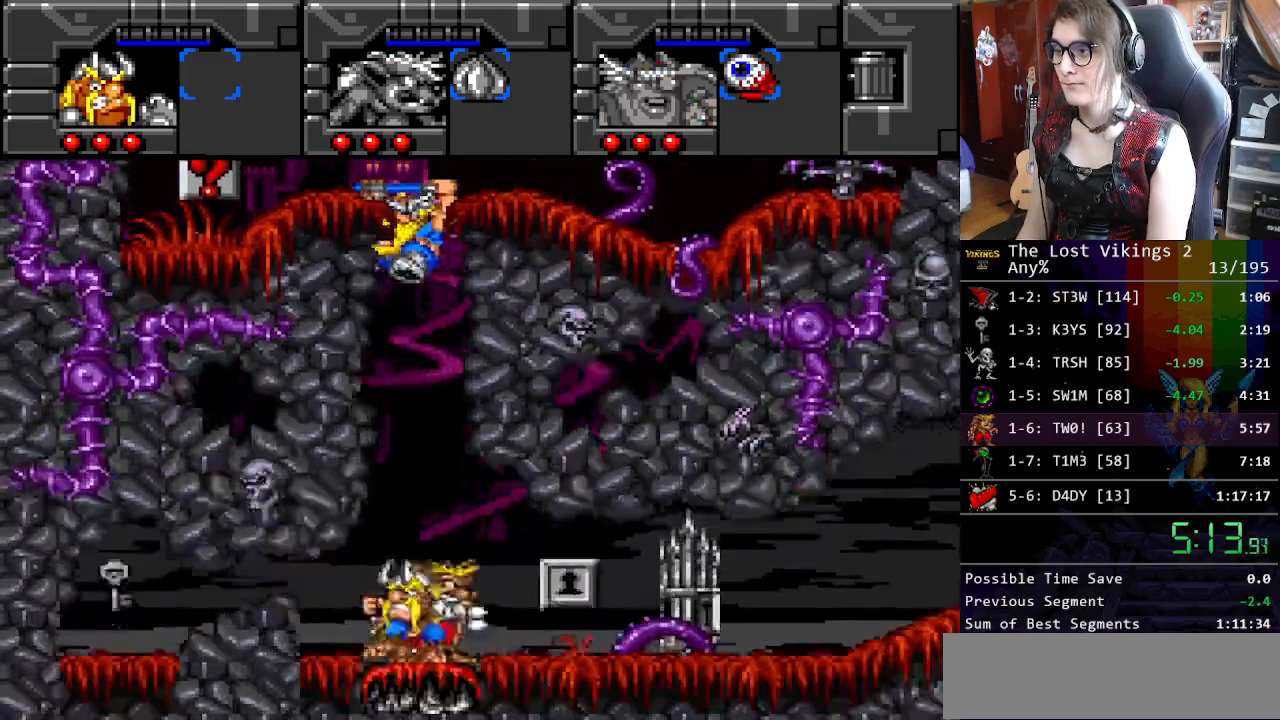
{"buttons": ["DPAD_RIGHT"], "events": [[50, "Y", "up"], [184, "DPAD_RIGHT", "down"]]}
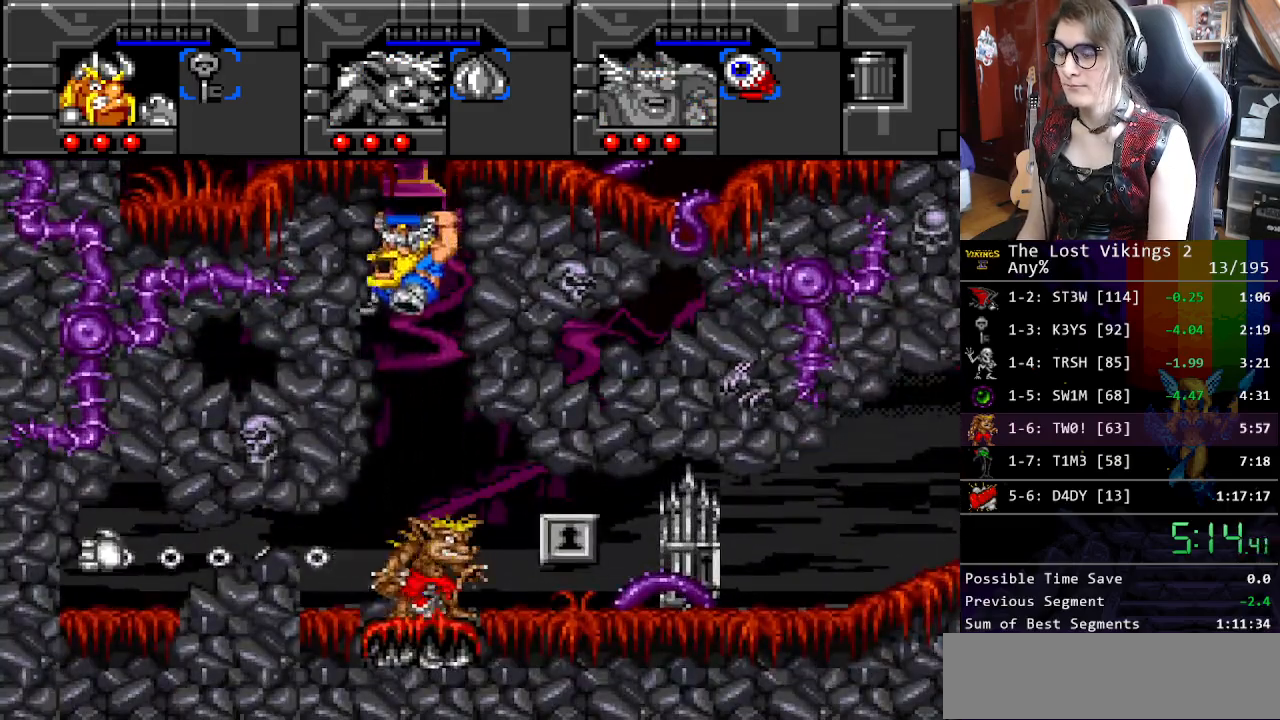
{"buttons": ["DPAD_RIGHT"], "events": []}
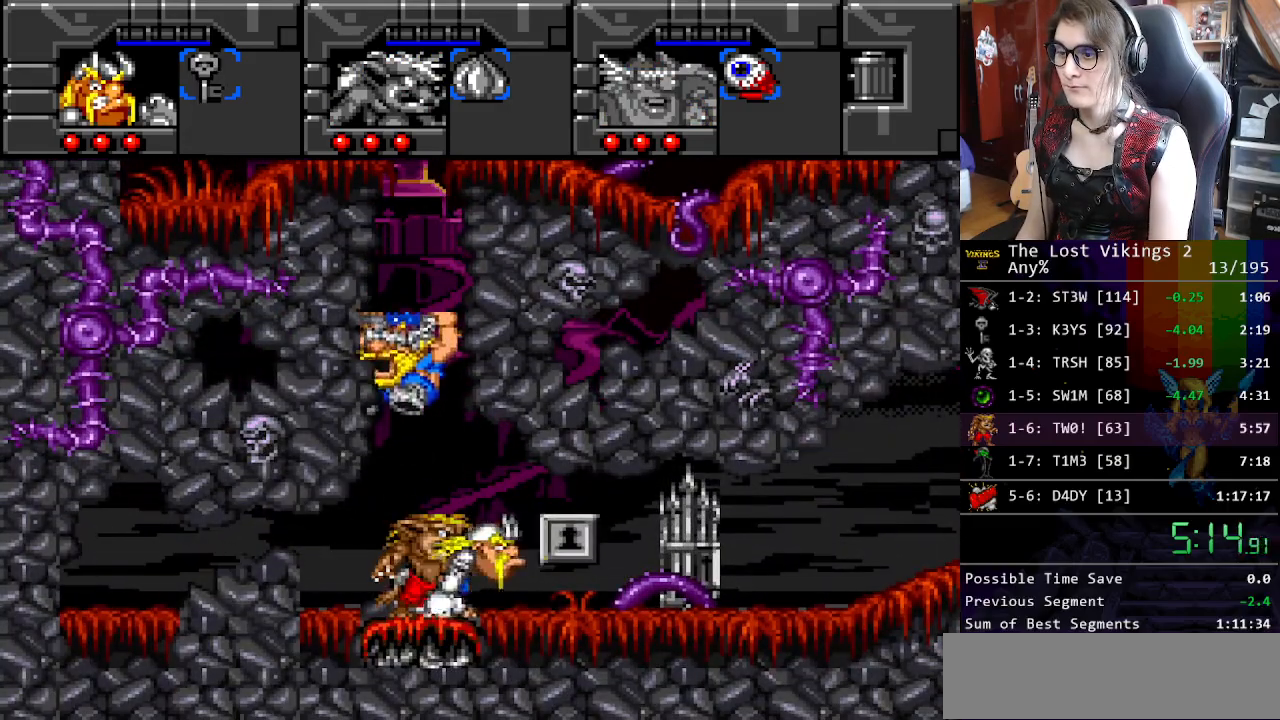
{"buttons": ["DPAD_RIGHT"], "events": [[201, "X", "down"], [385, "X", "up"]]}
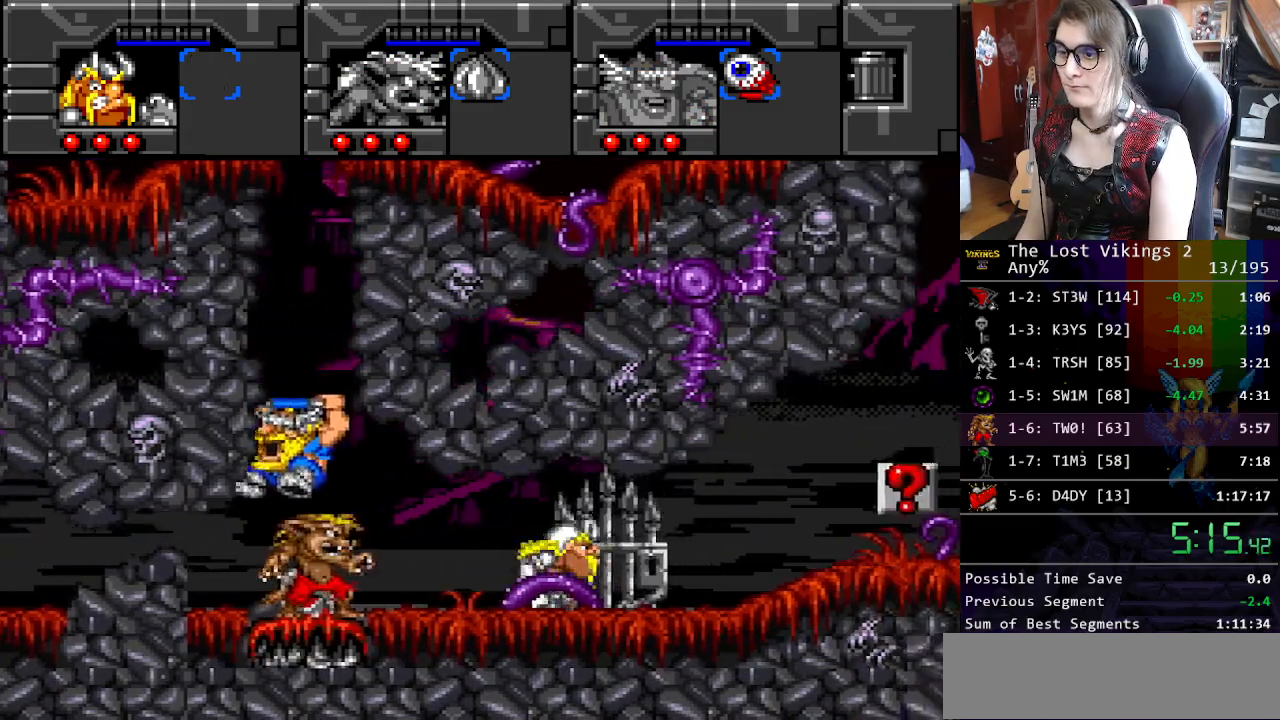
{"buttons": ["DPAD_RIGHT"], "events": []}
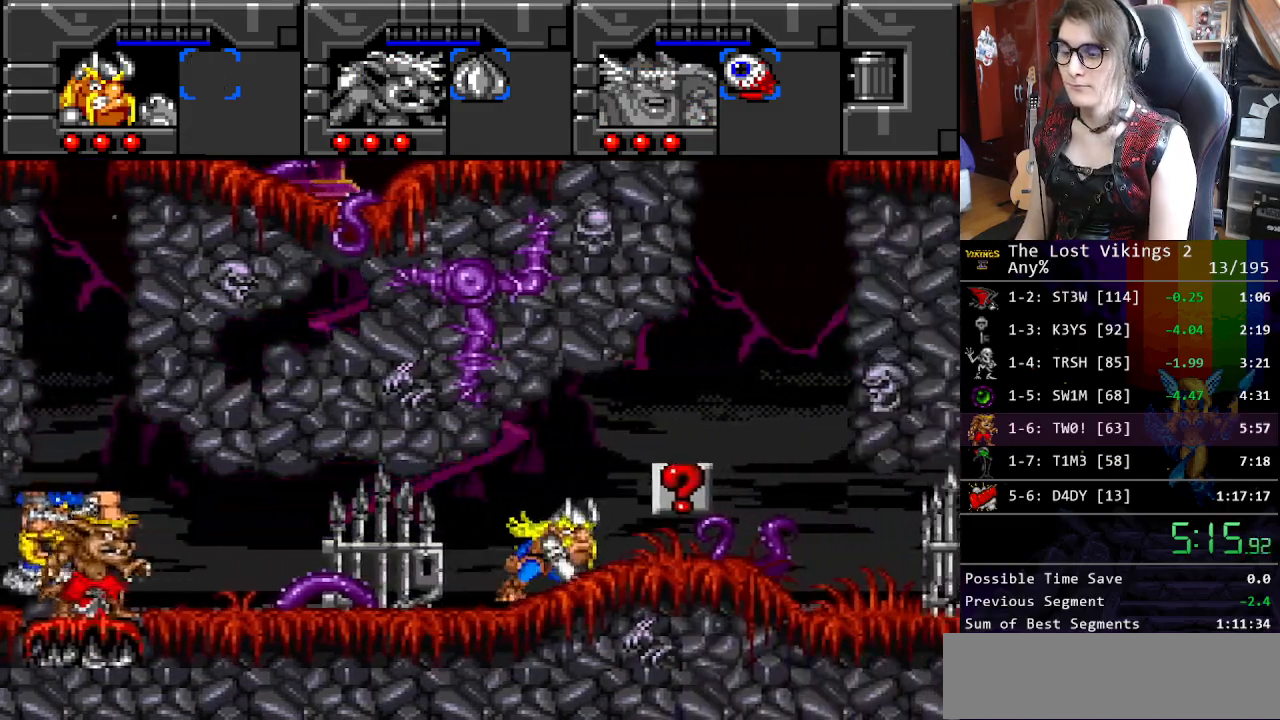
{"buttons": ["DPAD_RIGHT"], "events": []}
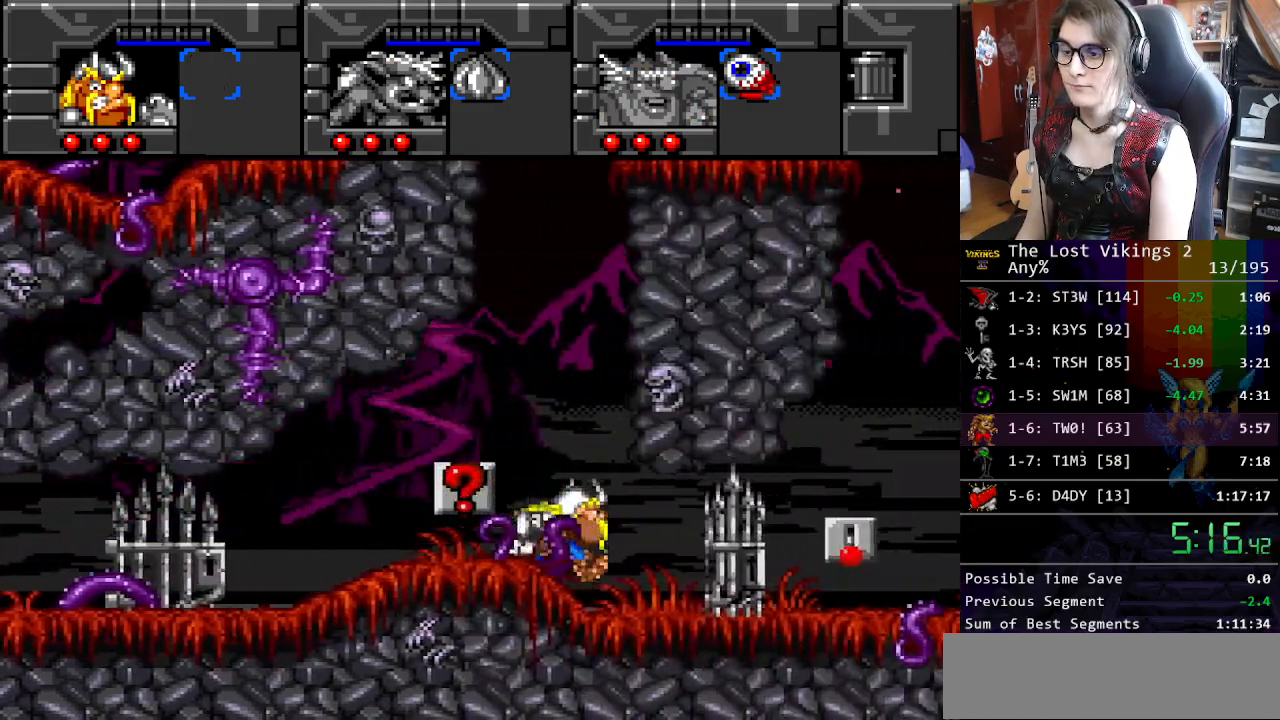
{"buttons": ["DPAD_RIGHT"], "events": [[83, "R1", "down"], [184, "R1", "up"]]}
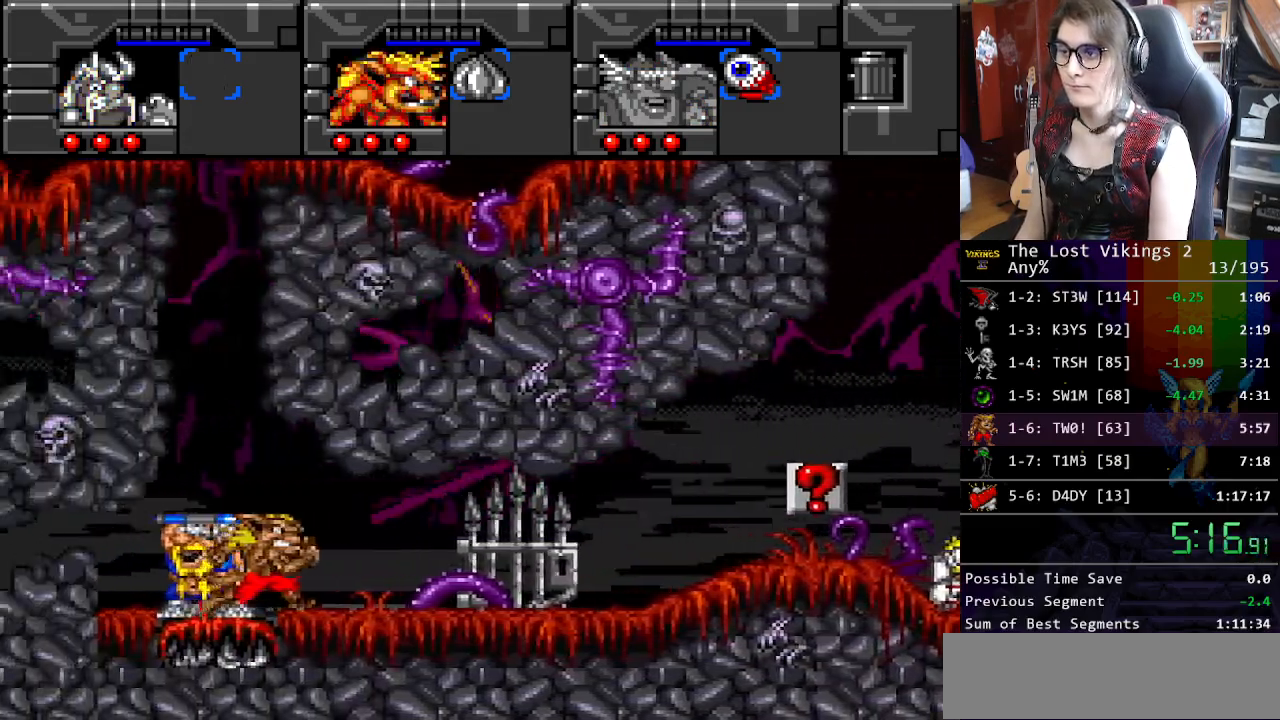
{"buttons": ["DPAD_RIGHT"], "events": []}
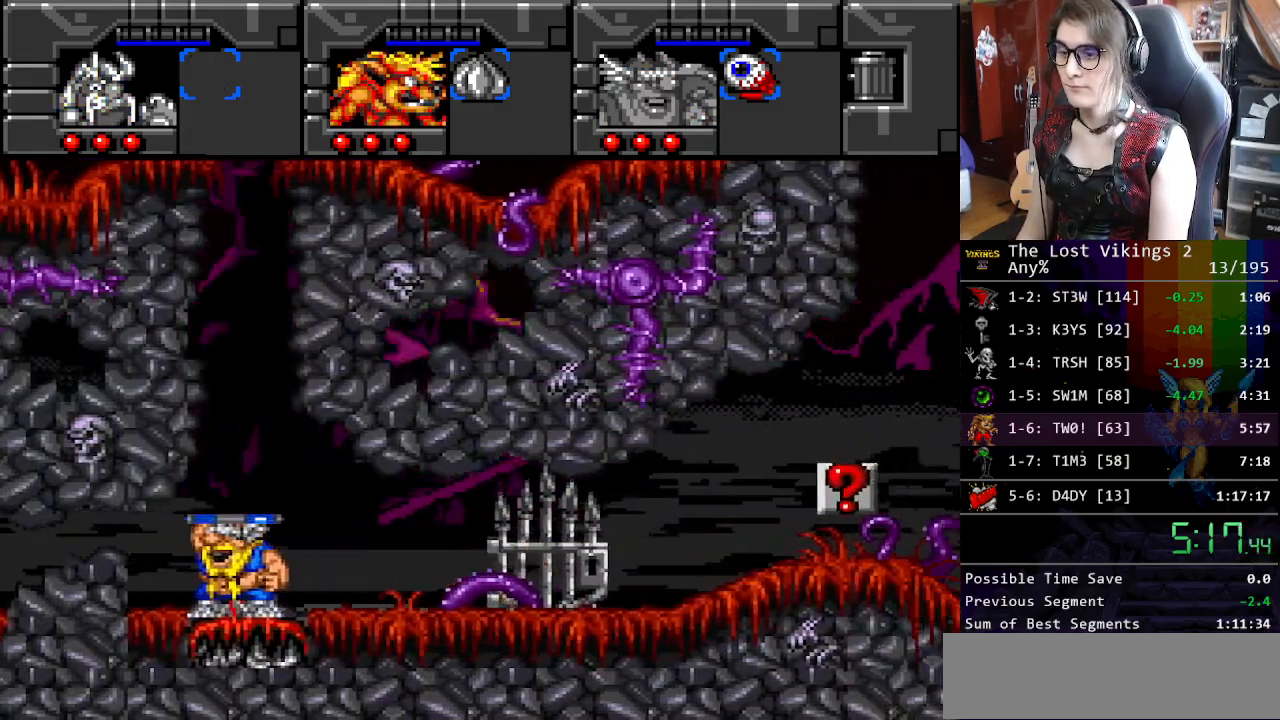
{"buttons": ["B", "DPAD_RIGHT"], "events": [[451, "B", "down"]]}
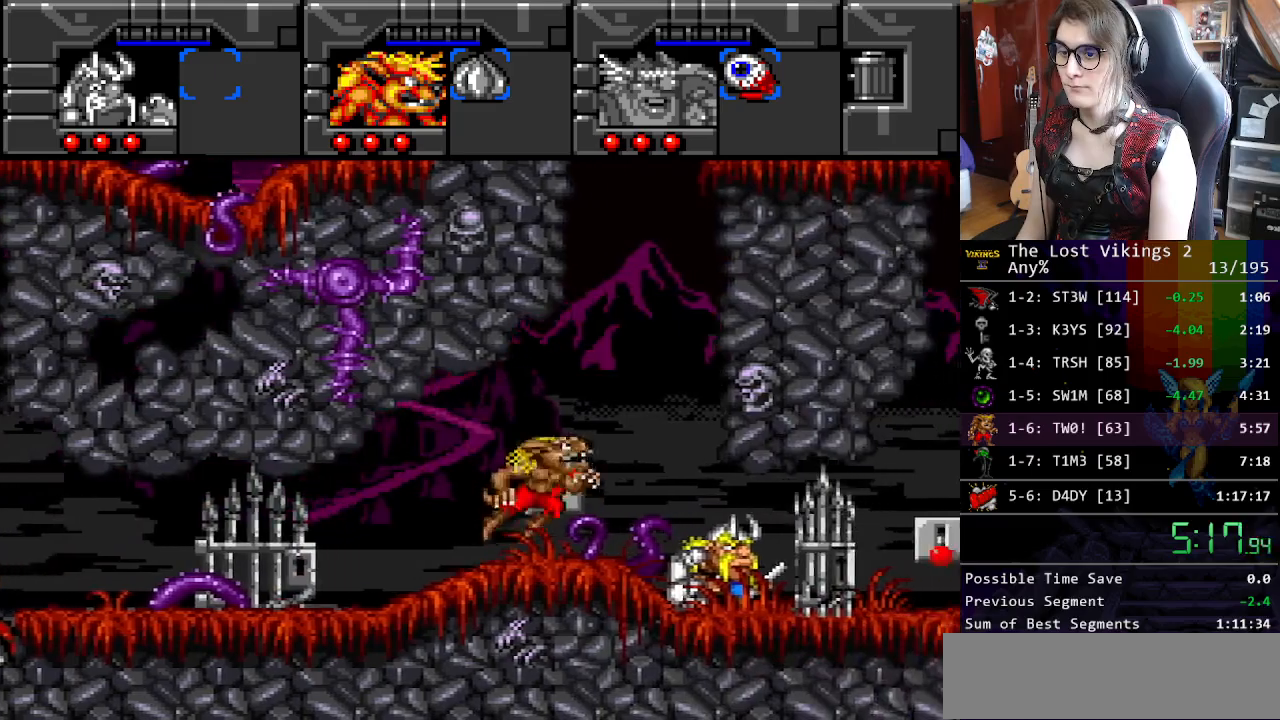
{"buttons": ["B", "DPAD_LEFT"], "events": [[267, "B", "up"], [384, "B", "down"], [417, "DPAD_UP", "down"], [434, "DPAD_RIGHT", "up"], [434, "DPAD_UP", "up"], [451, "DPAD_LEFT", "down"]]}
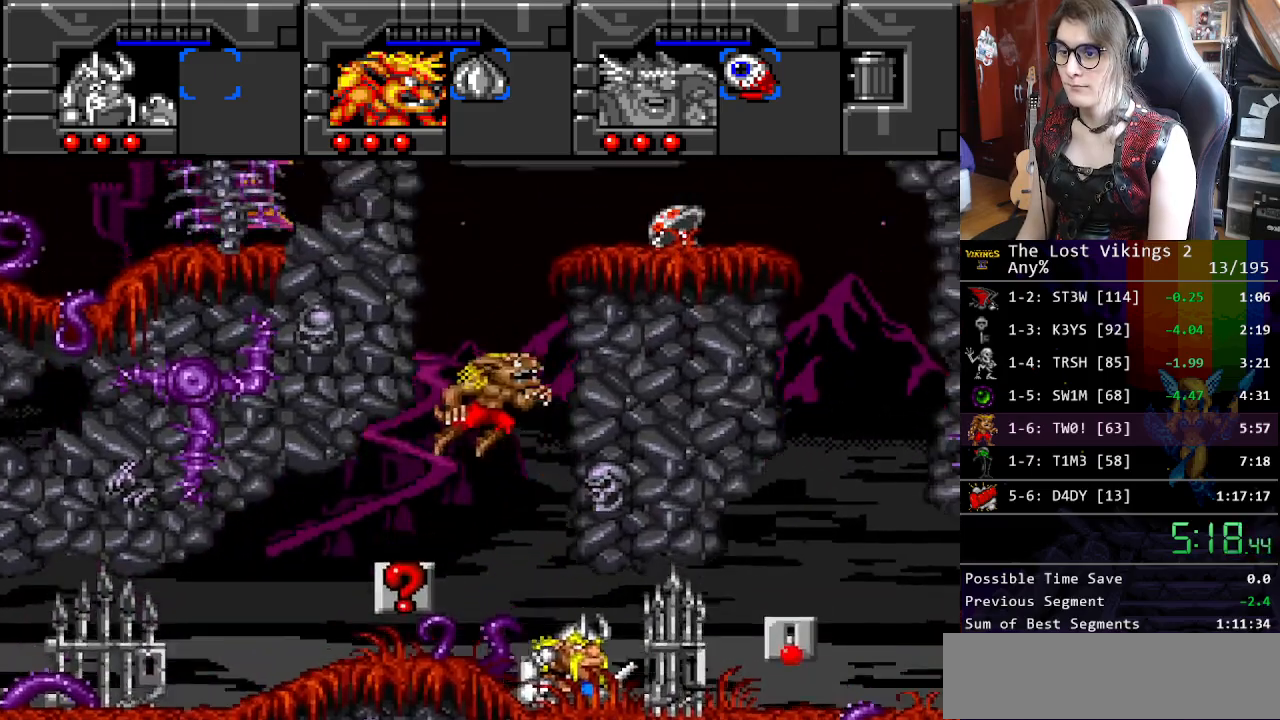
{"buttons": ["DPAD_RIGHT"], "events": [[83, "B", "up"], [200, "B", "down"], [284, "DPAD_LEFT", "up"], [284, "DPAD_RIGHT", "down"], [484, "B", "up"]]}
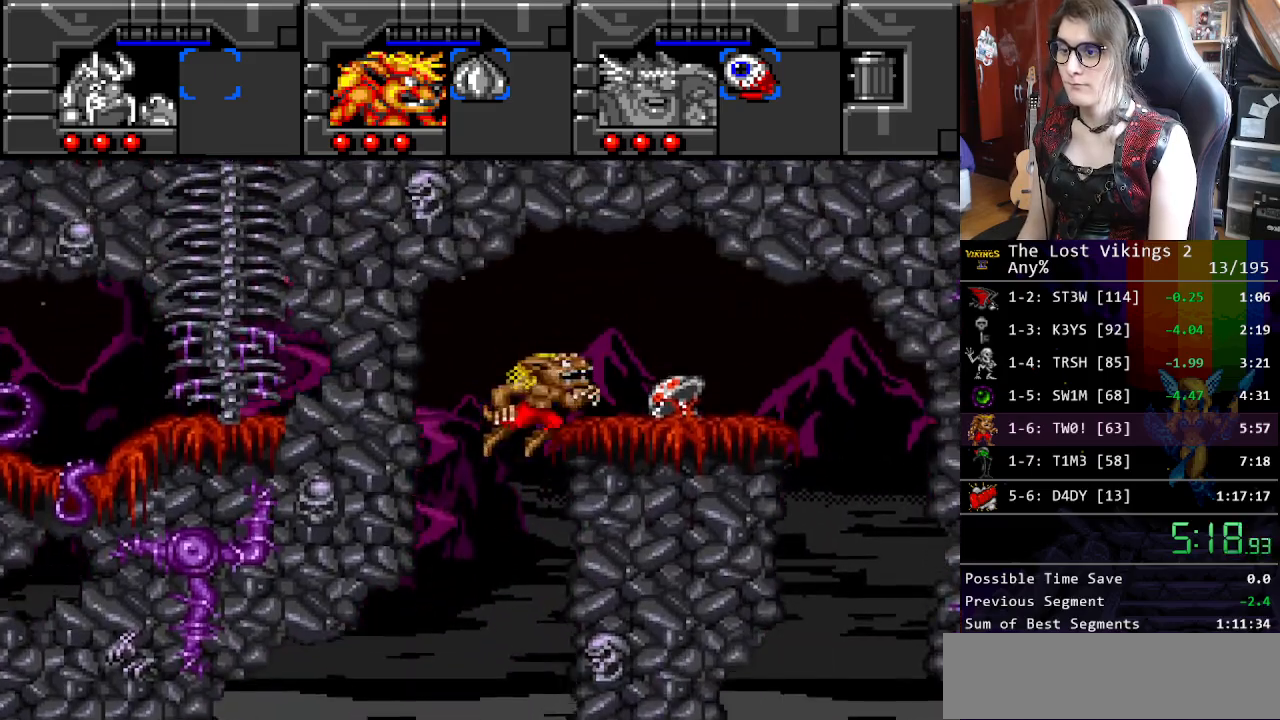
{"buttons": ["DPAD_RIGHT"], "events": []}
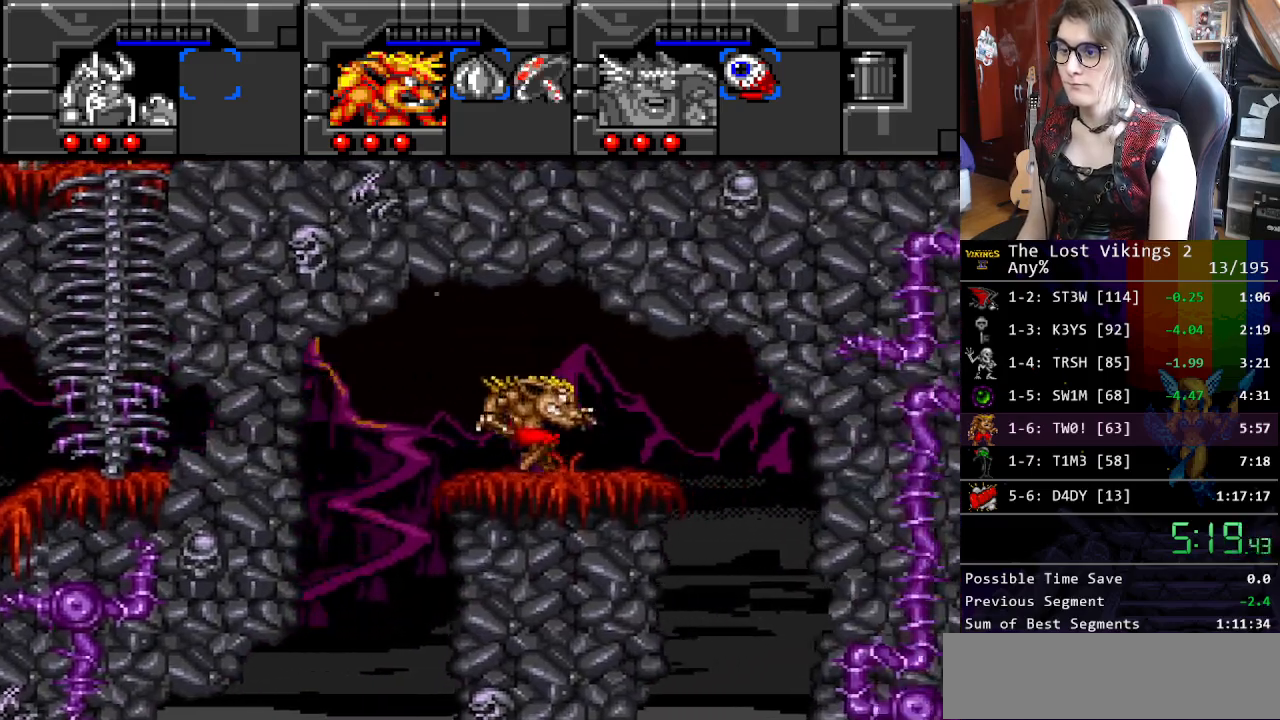
{"buttons": ["DPAD_UP", "DPAD_RIGHT"], "events": [[334, "DPAD_RIGHT", "up"], [351, "R1", "down"], [468, "DPAD_RIGHT", "down"], [468, "R1", "up"], [501, "DPAD_UP", "down"]]}
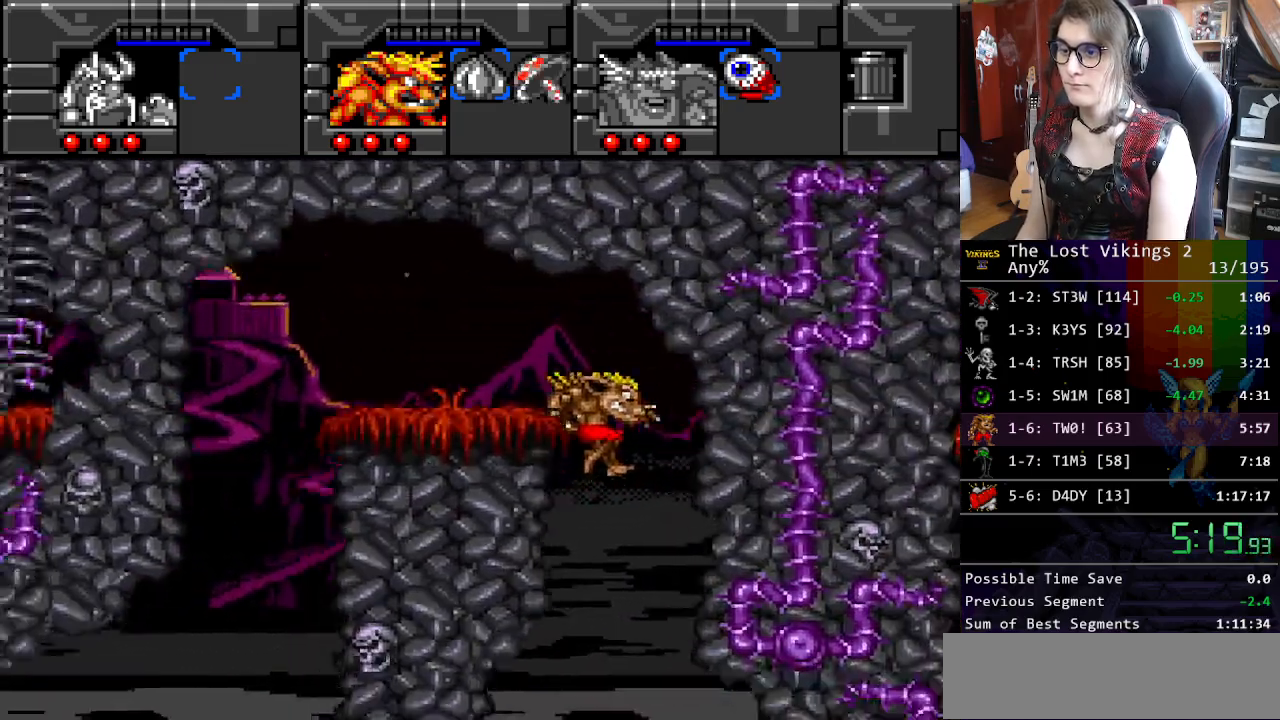
{"buttons": ["DPAD_RIGHT"], "events": [[84, "DPAD_UP", "up"]]}
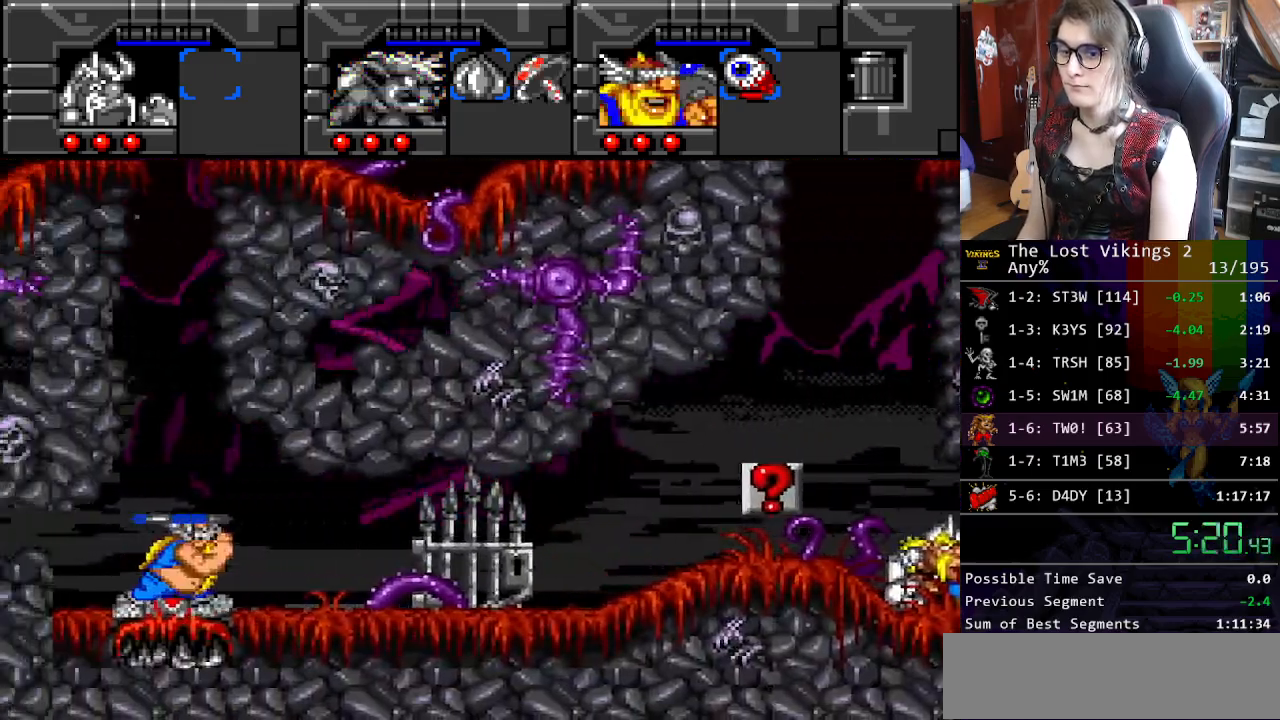
{"buttons": ["DPAD_RIGHT"], "events": [[401, "B", "down"], [485, "B", "up"]]}
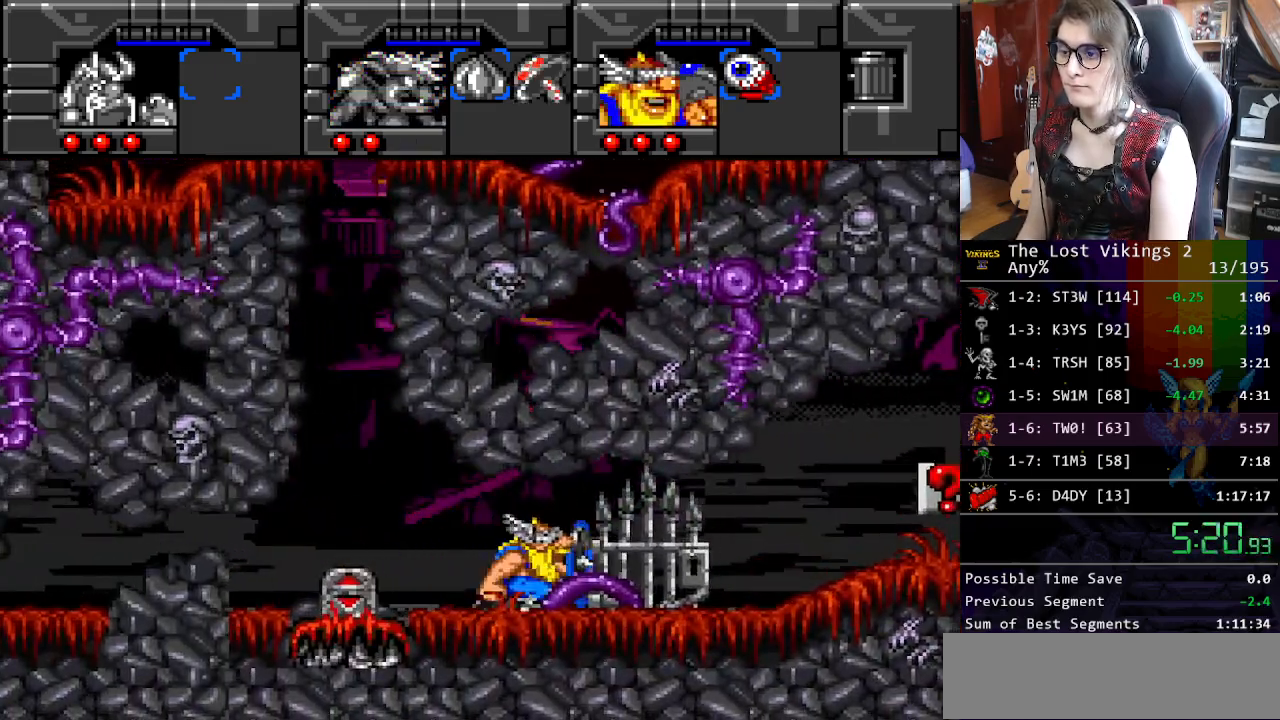
{"buttons": ["DPAD_RIGHT"], "events": []}
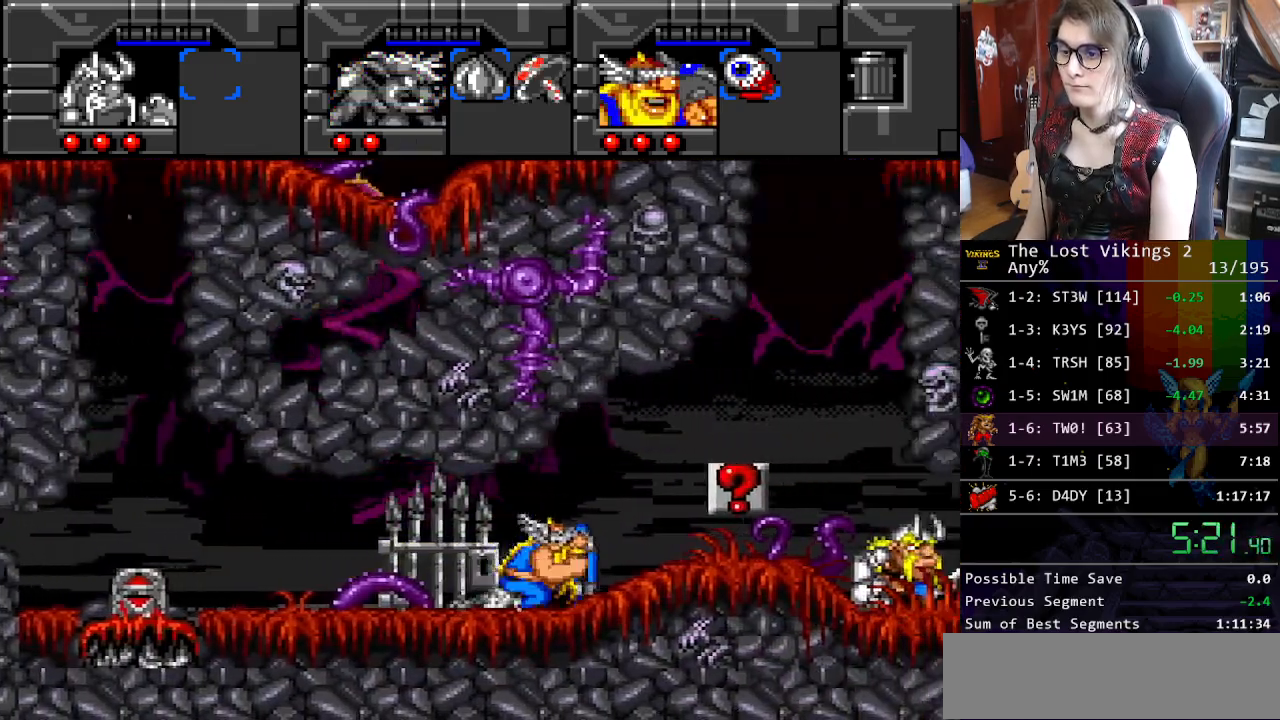
{"buttons": ["DPAD_RIGHT"], "events": []}
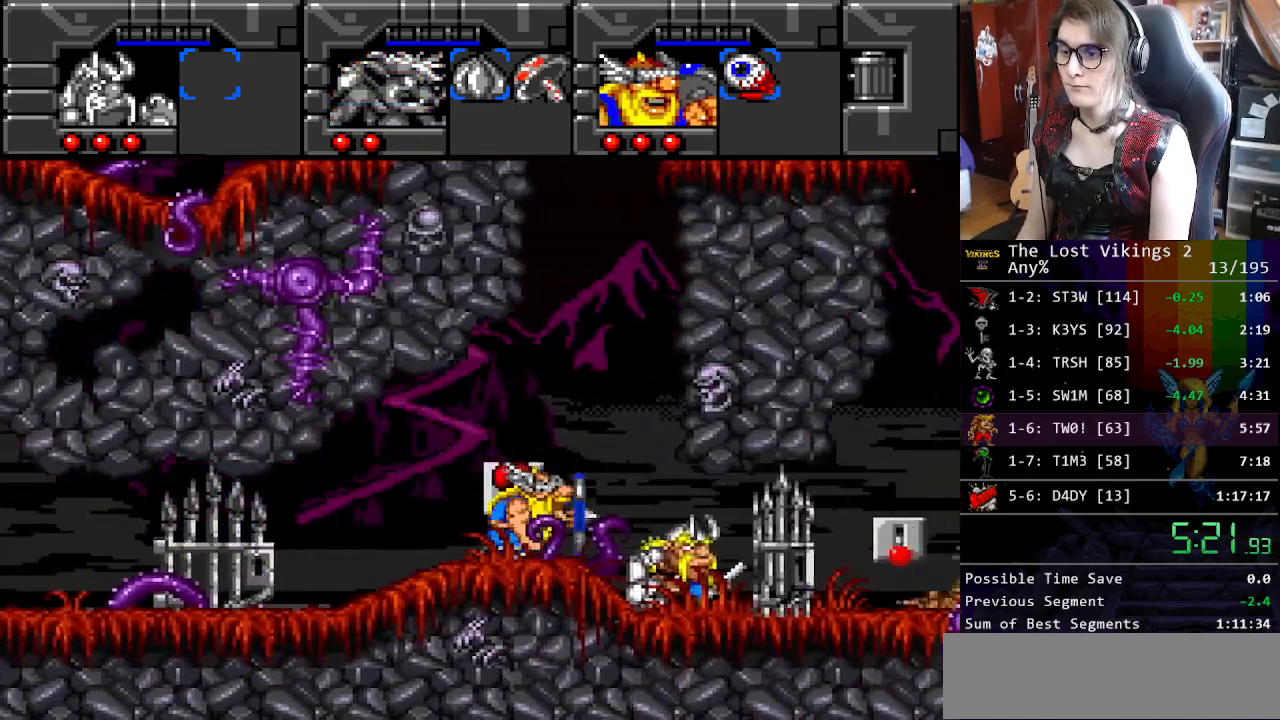
{"buttons": ["DPAD_RIGHT"], "events": [[217, "A", "down"], [318, "A", "up"]]}
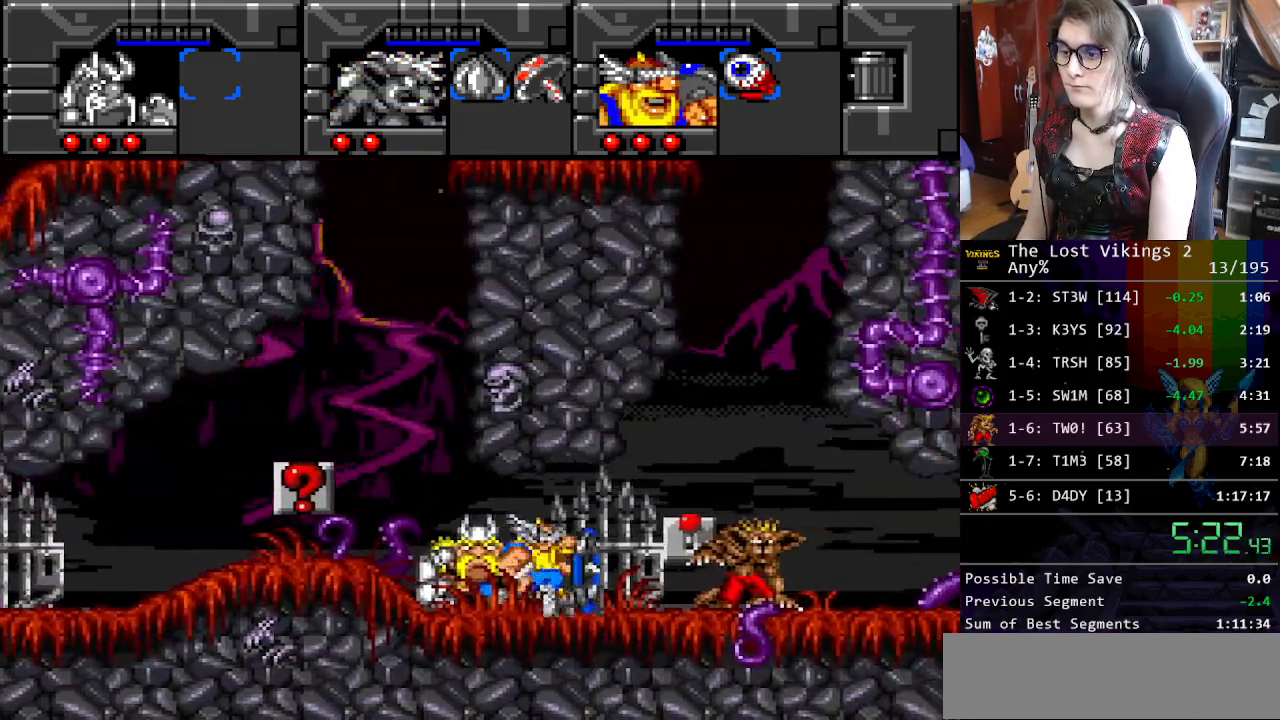
{"buttons": ["DPAD_RIGHT"], "events": []}
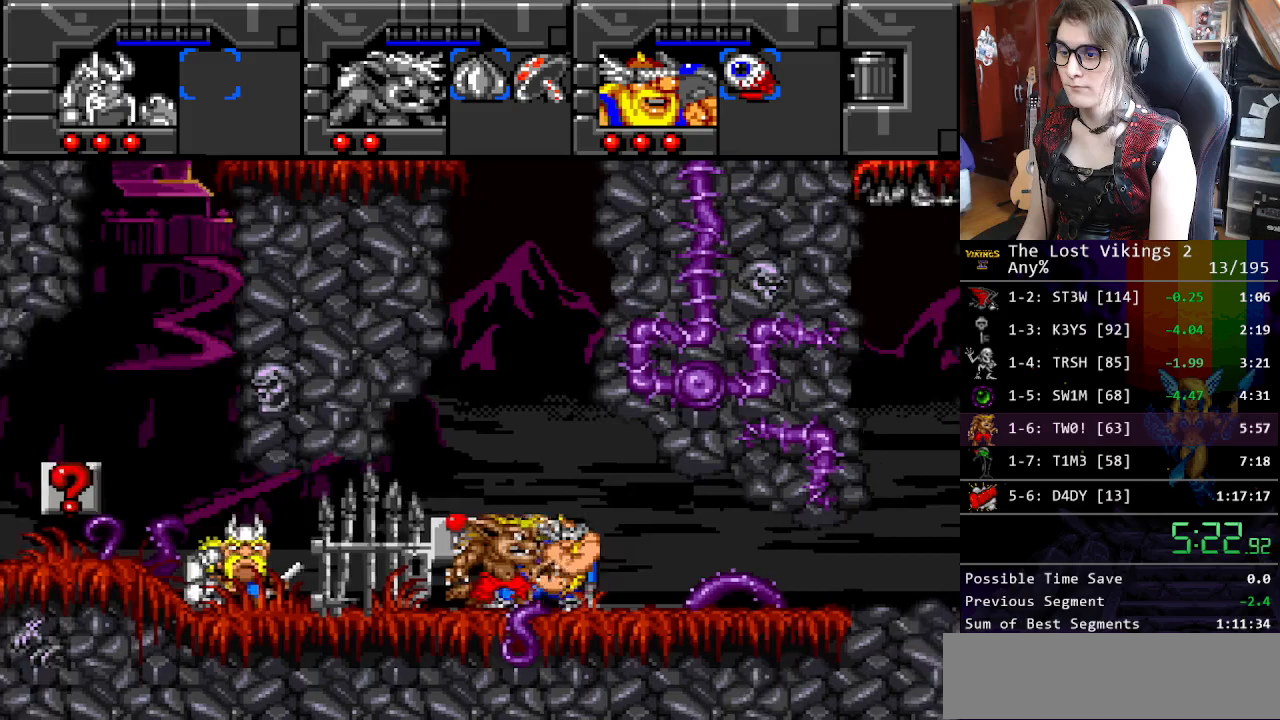
{"buttons": ["DPAD_RIGHT"], "events": []}
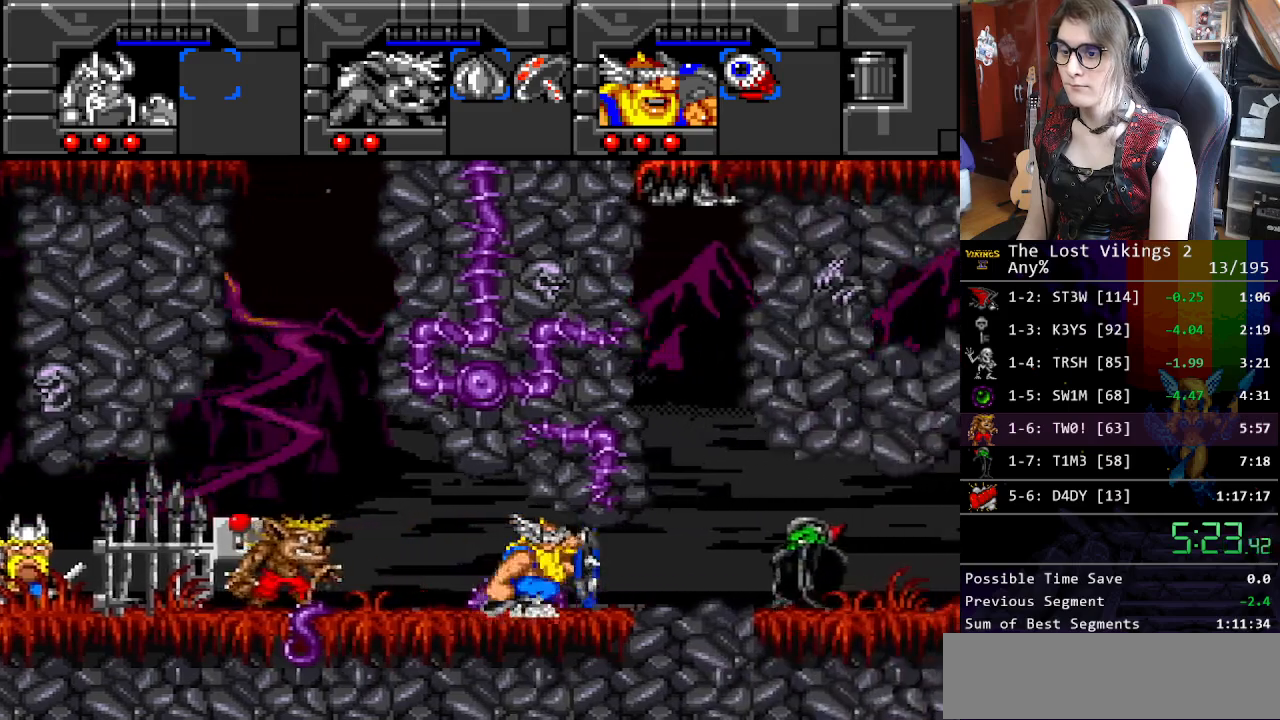
{"buttons": [], "events": [[284, "L1", "down"], [301, "DPAD_RIGHT", "up"], [401, "L1", "up"]]}
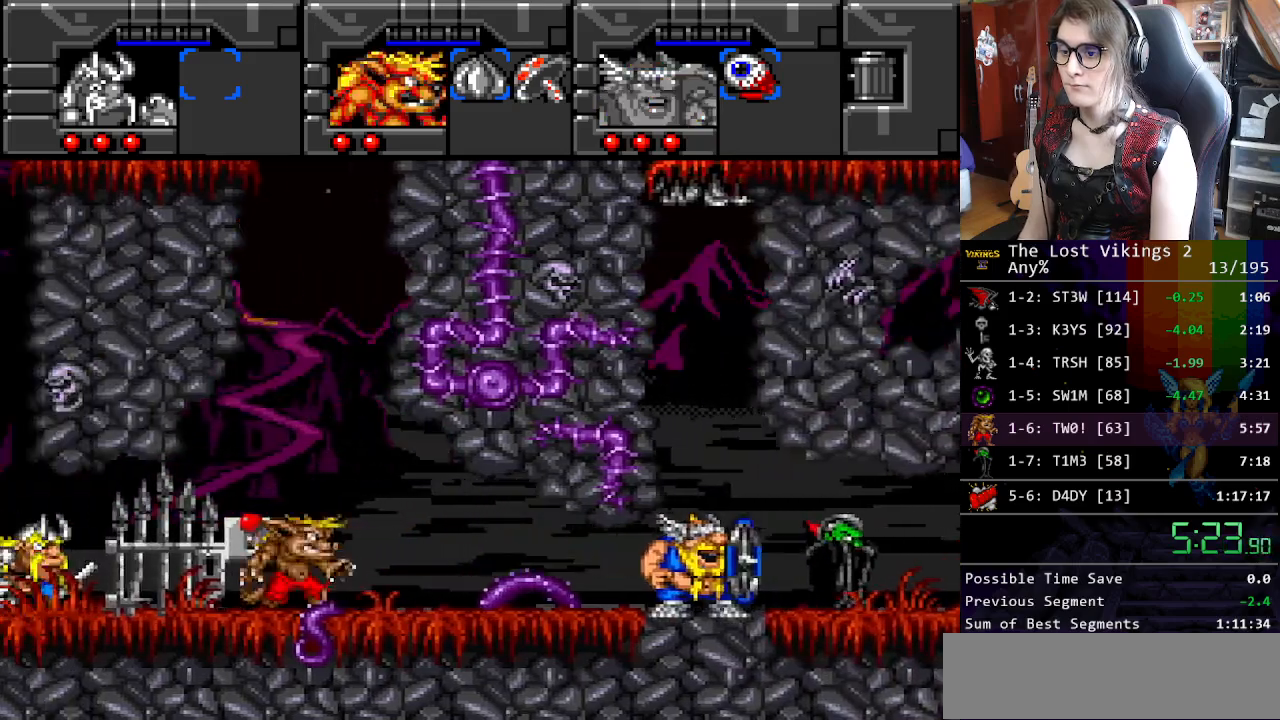
{"buttons": ["DPAD_RIGHT"], "events": [[50, "Y", "down"], [184, "Y", "up"], [267, "Y", "down"], [384, "DPAD_RIGHT", "down"], [384, "Y", "up"]]}
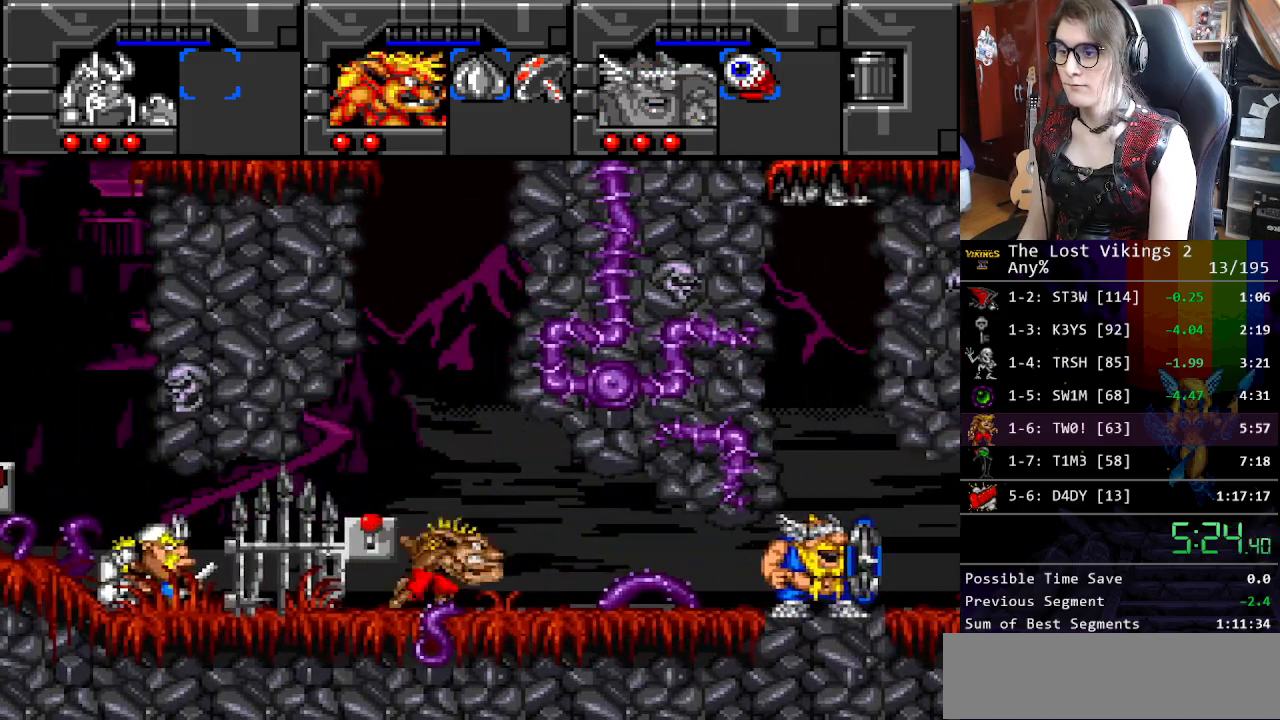
{"buttons": ["DPAD_RIGHT"], "events": []}
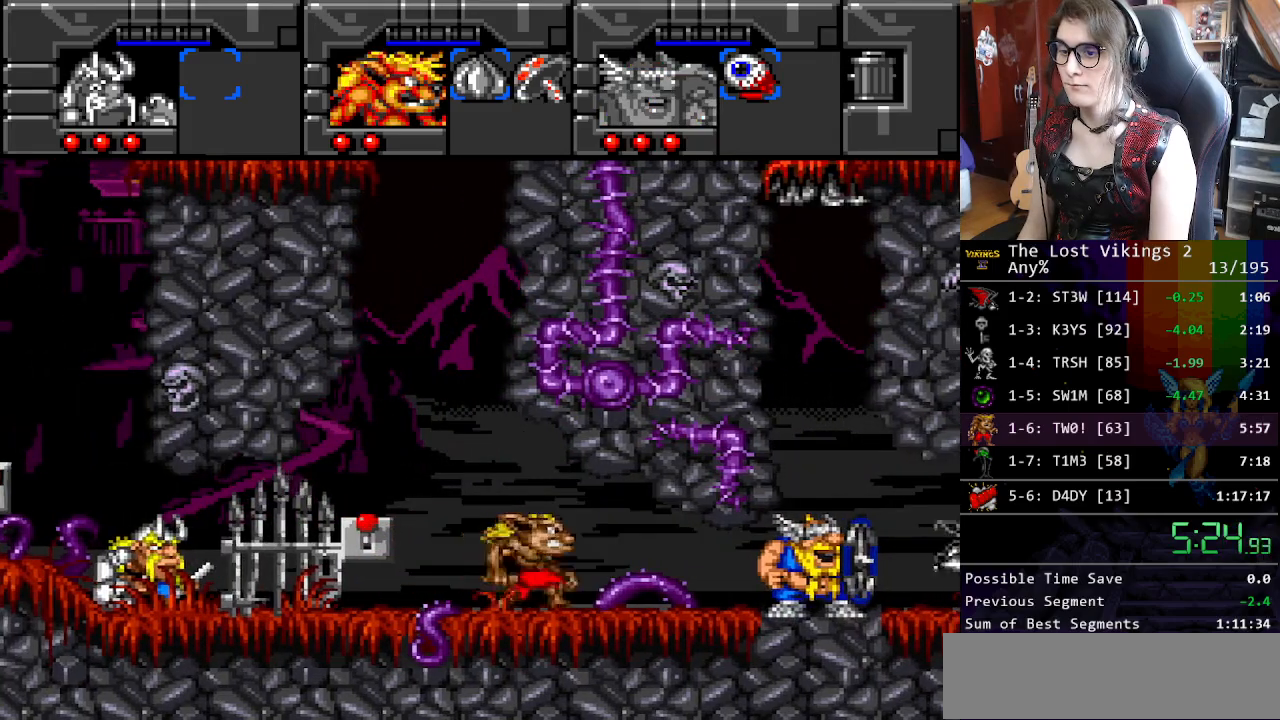
{"buttons": ["DPAD_RIGHT"], "events": []}
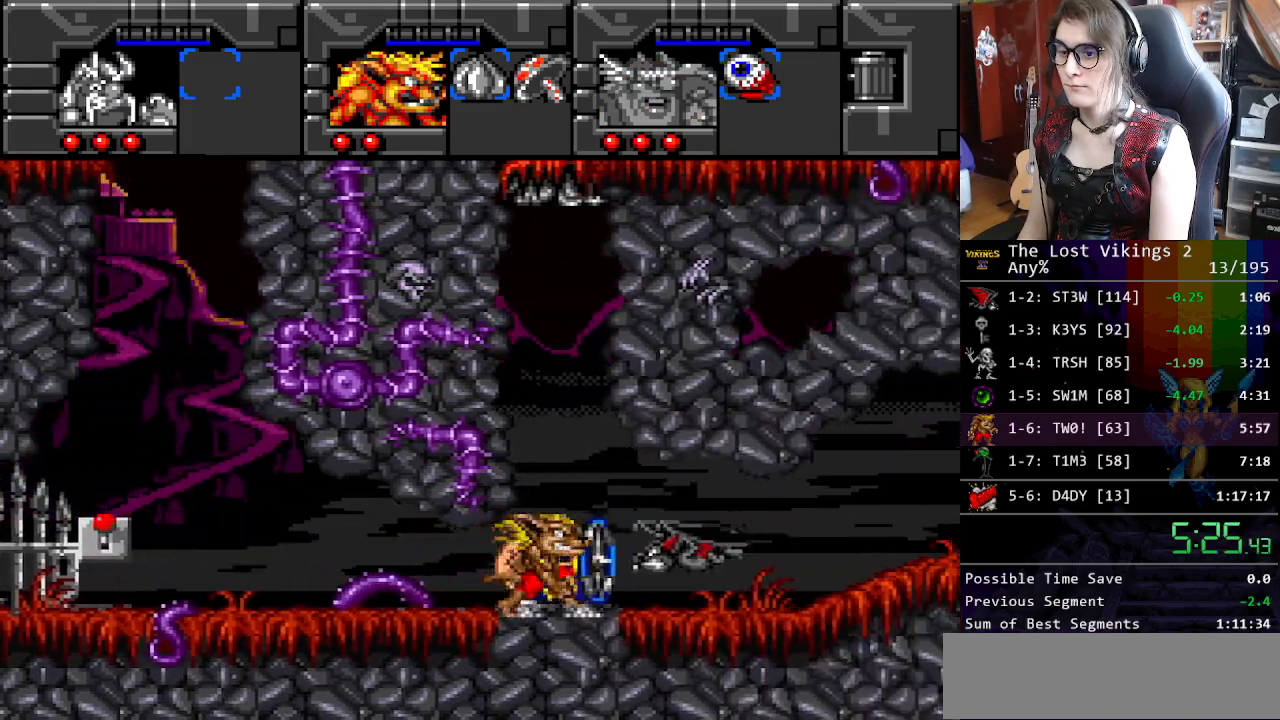
{"buttons": ["Y", "DPAD_RIGHT"], "events": [[66, "Y", "down"], [100, "DPAD_RIGHT", "up"], [183, "Y", "up"], [233, "Y", "down"], [350, "Y", "up"], [401, "Y", "down"], [434, "DPAD_RIGHT", "down"]]}